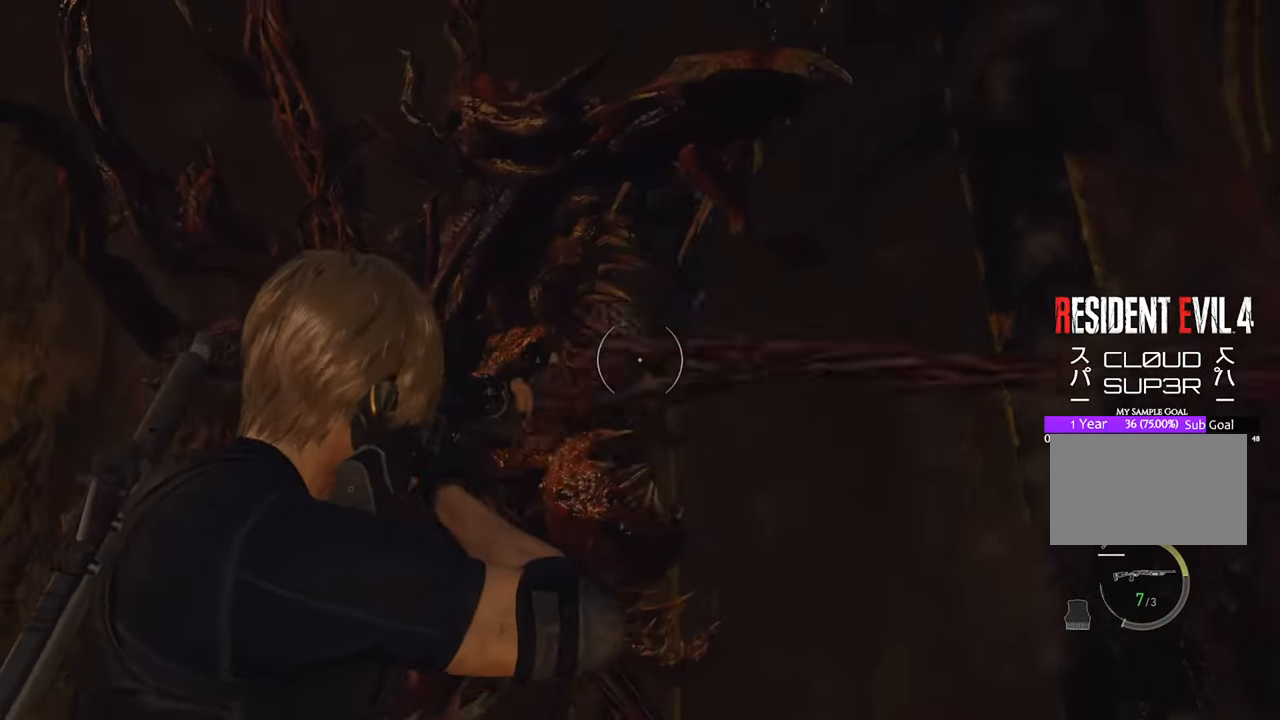
Gameplay with keyboard and mouse; each line is a JSON object with the keys and mouse buttons held at the frame after it. "events" lists presses ("down") and releases ("up") of "1", "2", "3", "4", "5", "a", "b", "c", "caps_lock", "ctrl", "d", "e", "f", "g", "q", "r", "s", "shift", "space", "t", "tab", "tilde", "v", "w", "x", "z", "mouse_left", "mouse_wheel" and "mouse_right" between this image and that frame as [ms after this image, input, new state], when the widget could be followed in between. "mouse_left", "mouse_wheel", "mouse_right" = the "left", "wheel", "right" buttons of the "mouse" list. No other keys are recorded. "wheel" means that the mouse wheel is clicked or scrolled. Not read: mouse_move.
{"keys": ["w"], "mouse": ["right"], "events": [[100, "mouse_left", "down"], [183, "mouse_left", "up"], [416, "w", "down"]]}
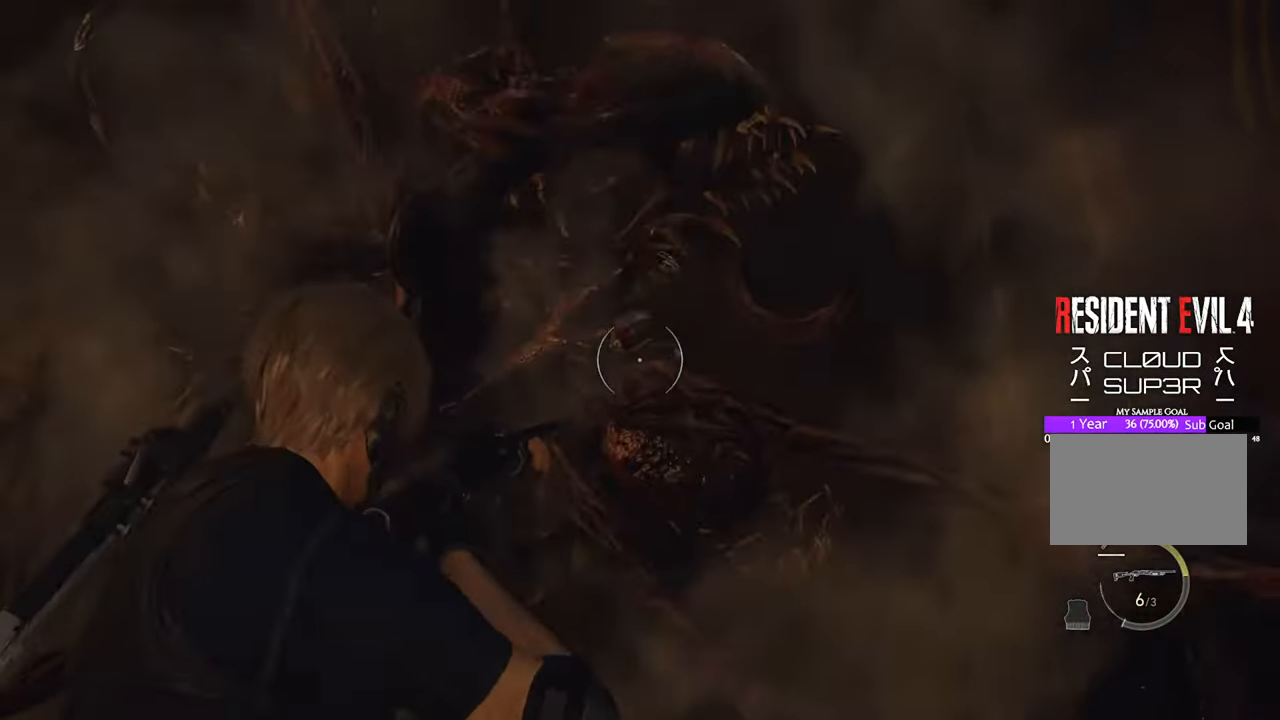
{"keys": [], "mouse": ["right"], "events": [[116, "d", "down"], [200, "d", "up"], [300, "w", "up"]]}
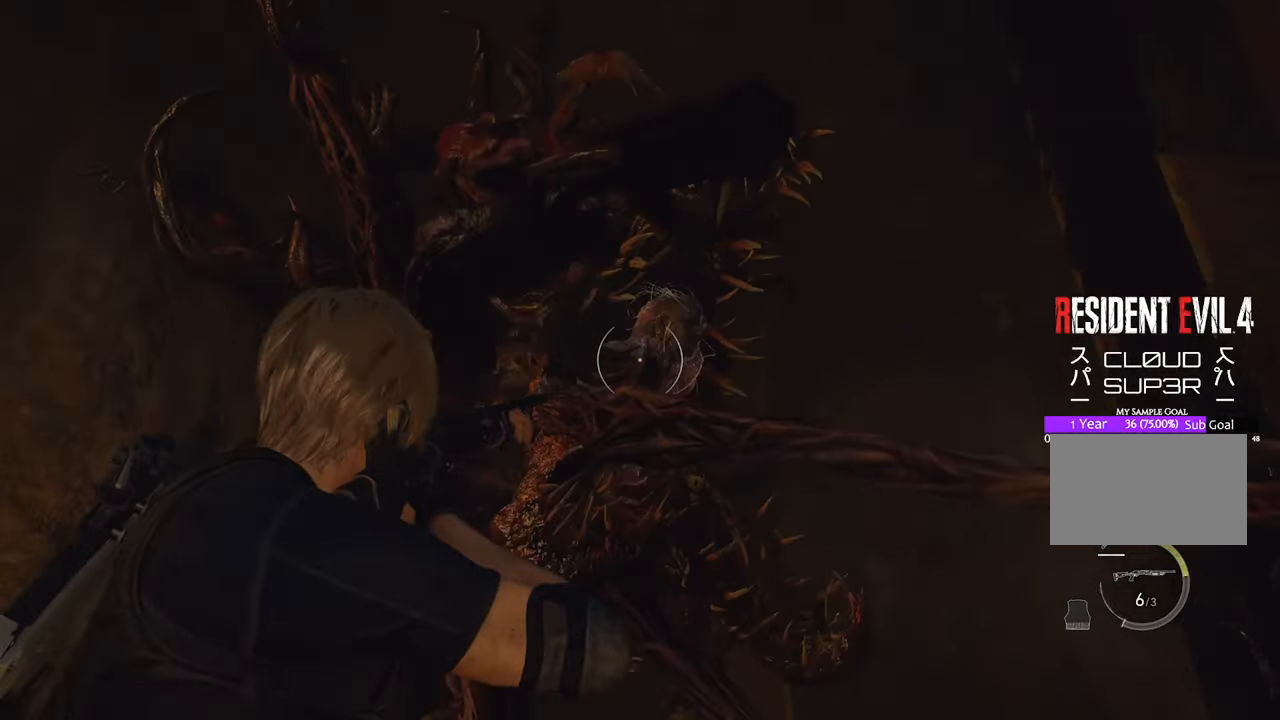
{"keys": [], "mouse": ["left", "right"], "events": [[83, "mouse_left", "down"], [166, "mouse_left", "up"], [300, "mouse_left", "down"], [400, "mouse_left", "up"], [450, "mouse_left", "down"]]}
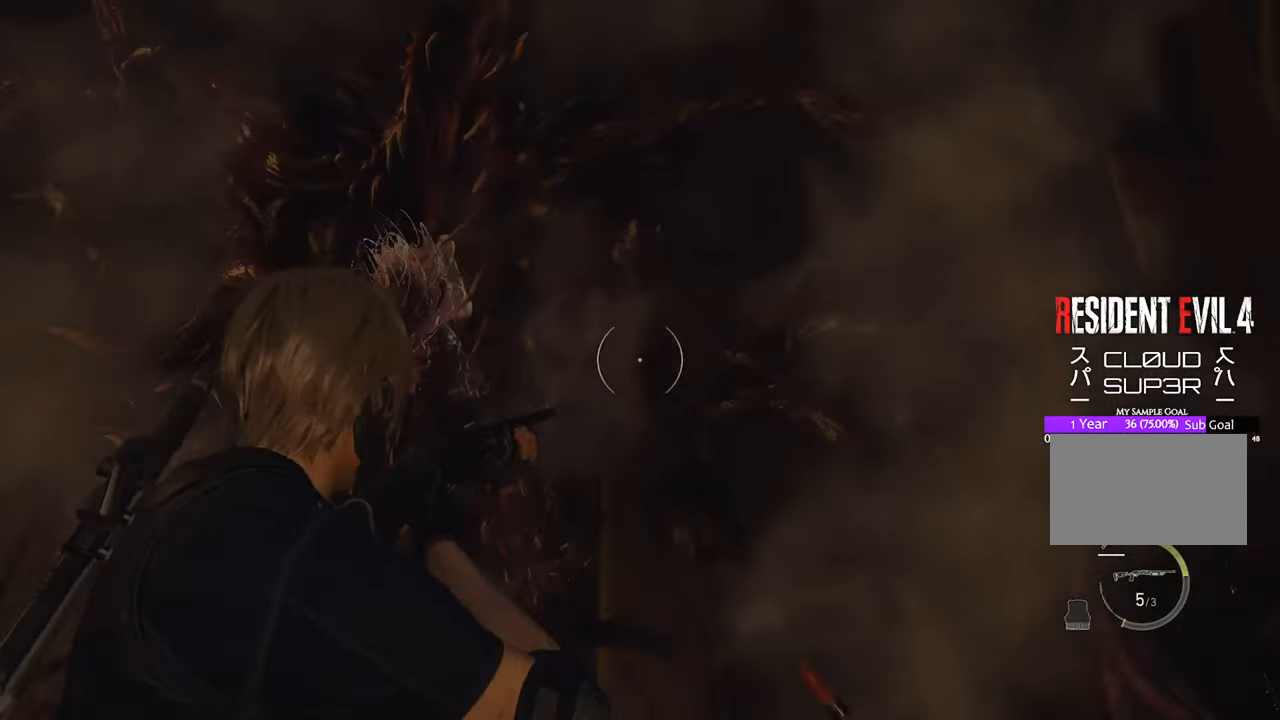
{"keys": ["w"], "mouse": ["right"], "events": [[50, "mouse_left", "up"], [133, "s", "down"], [333, "a", "down"], [333, "s", "up"], [466, "a", "up"], [466, "w", "down"]]}
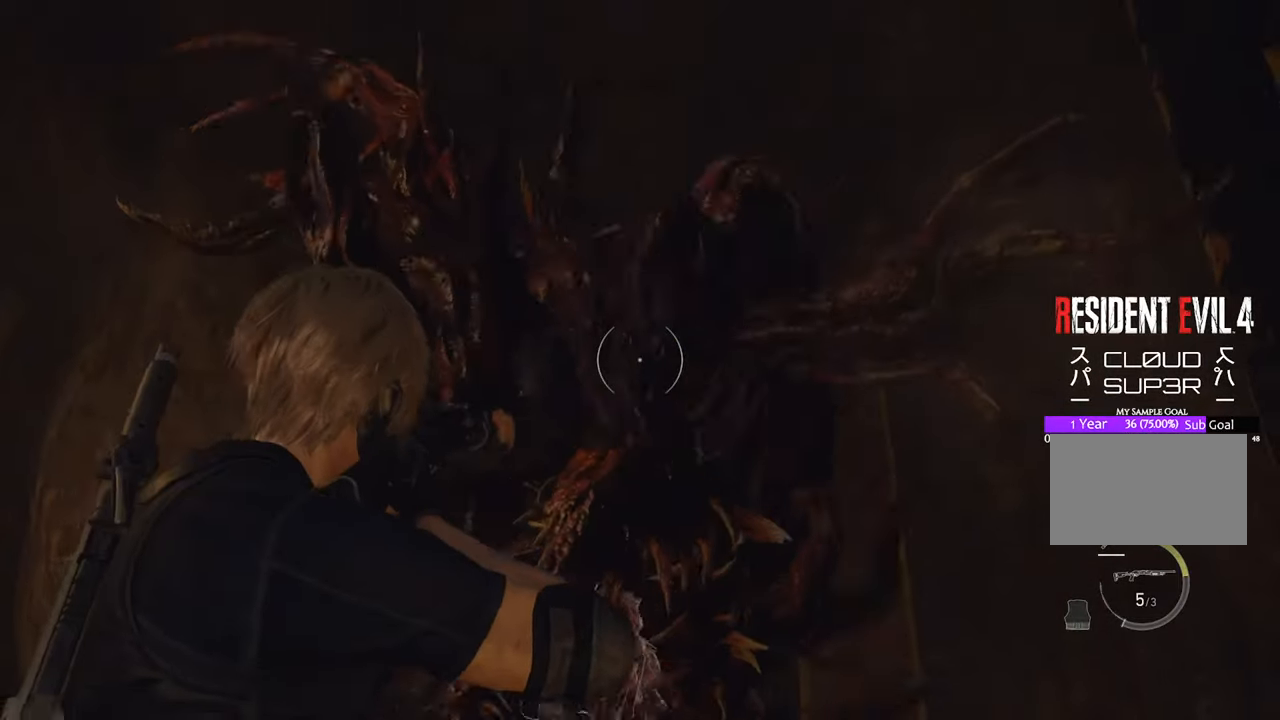
{"keys": ["w"], "mouse": ["right"], "events": []}
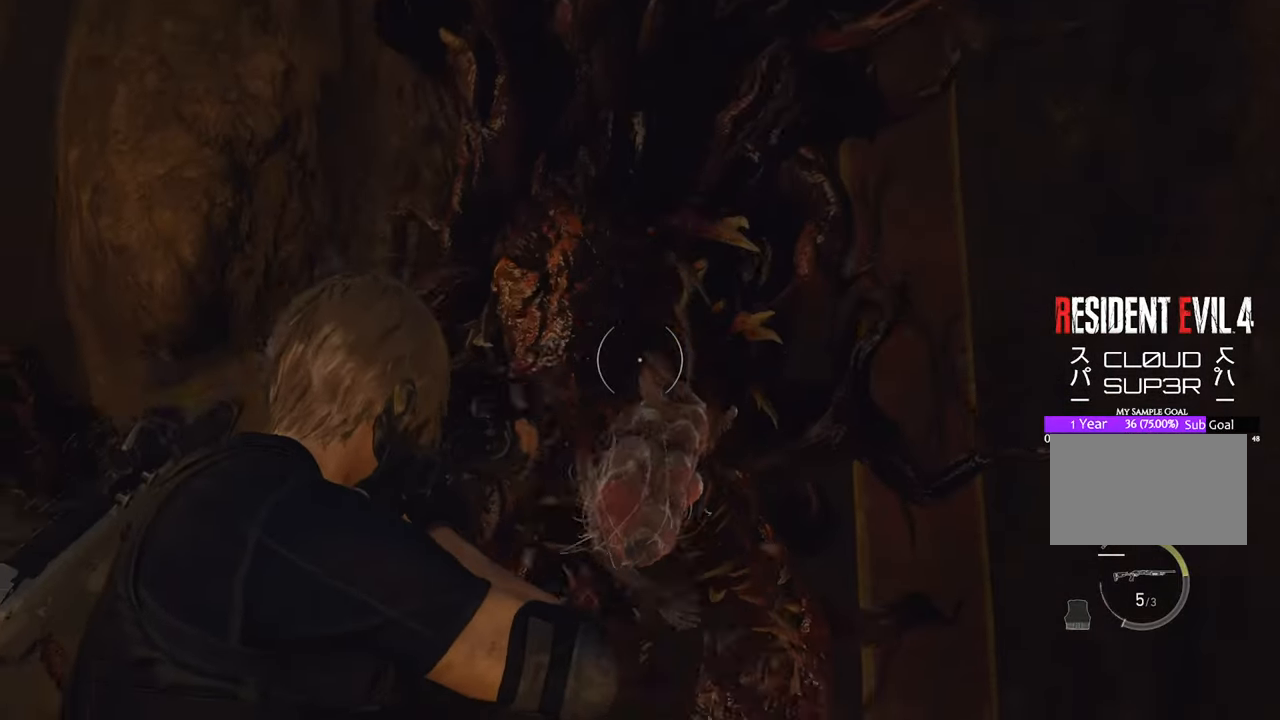
{"keys": ["s"], "mouse": ["right"], "events": [[166, "mouse_left", "down"], [216, "mouse_left", "up"], [300, "w", "up"], [500, "s", "down"]]}
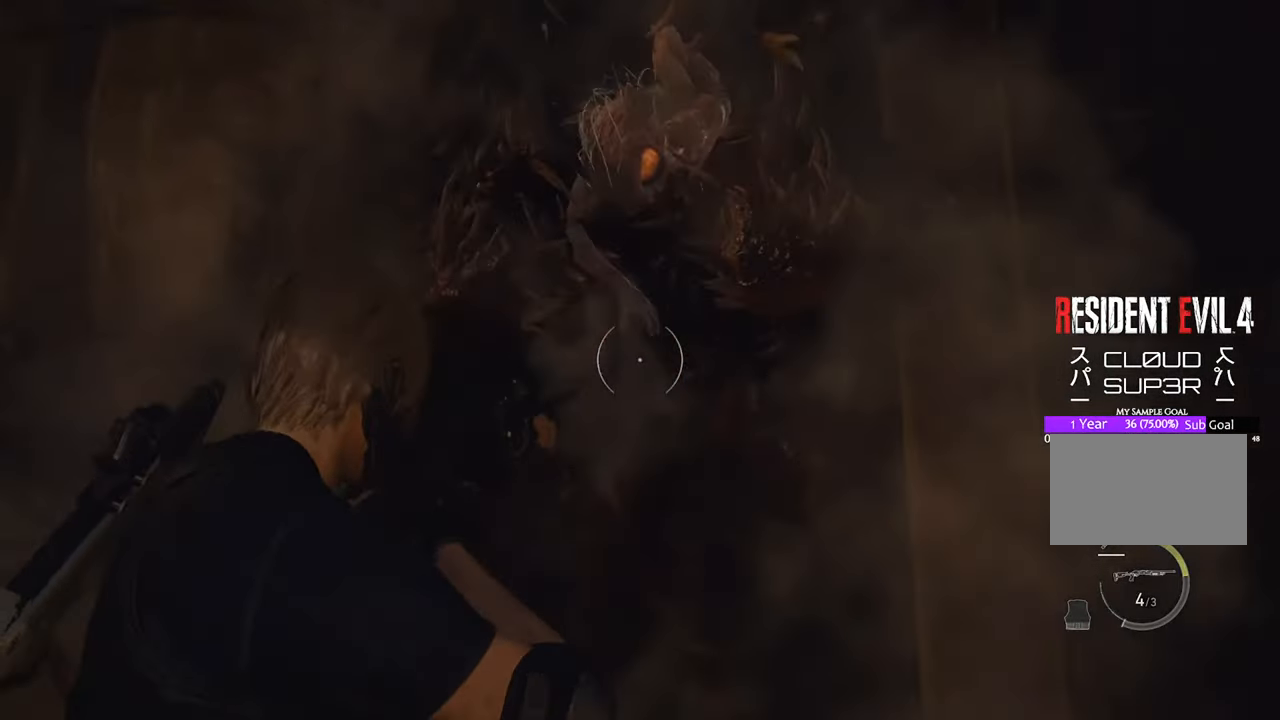
{"keys": ["w"], "mouse": ["right"], "events": [[183, "a", "down"], [183, "s", "up"], [266, "a", "up"], [416, "w", "down"]]}
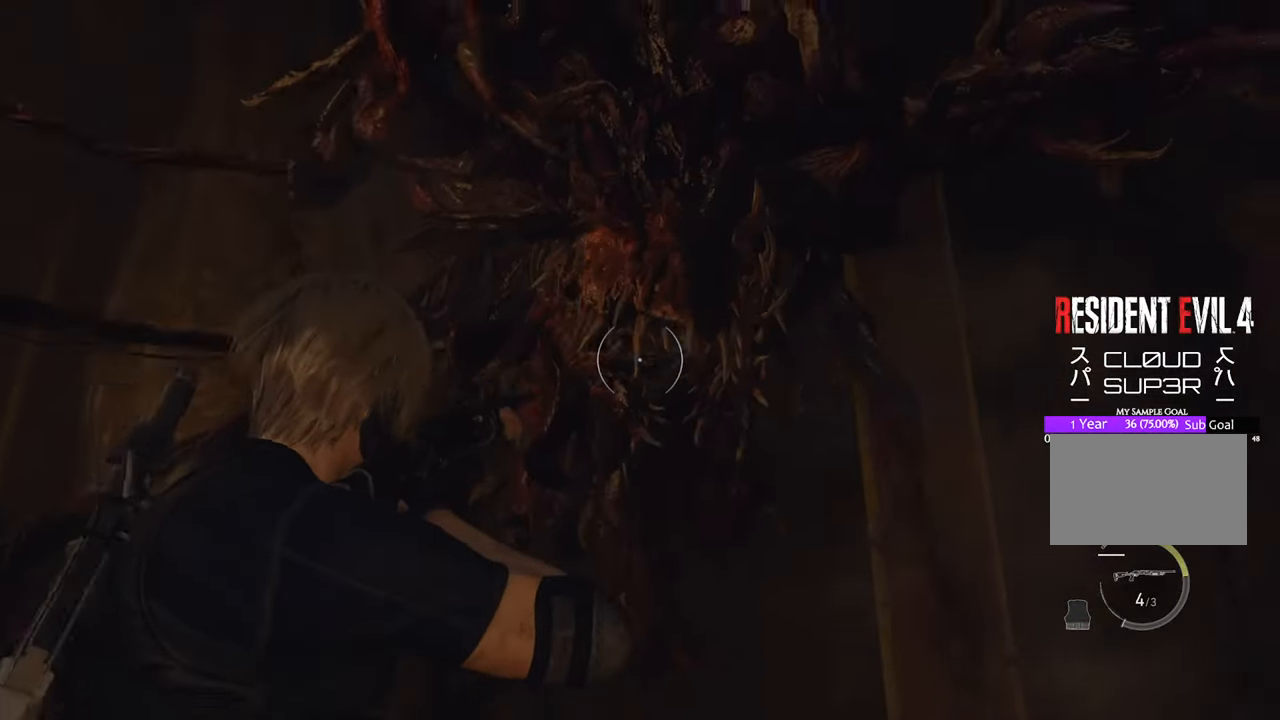
{"keys": [], "mouse": ["right"], "events": [[250, "w", "up"]]}
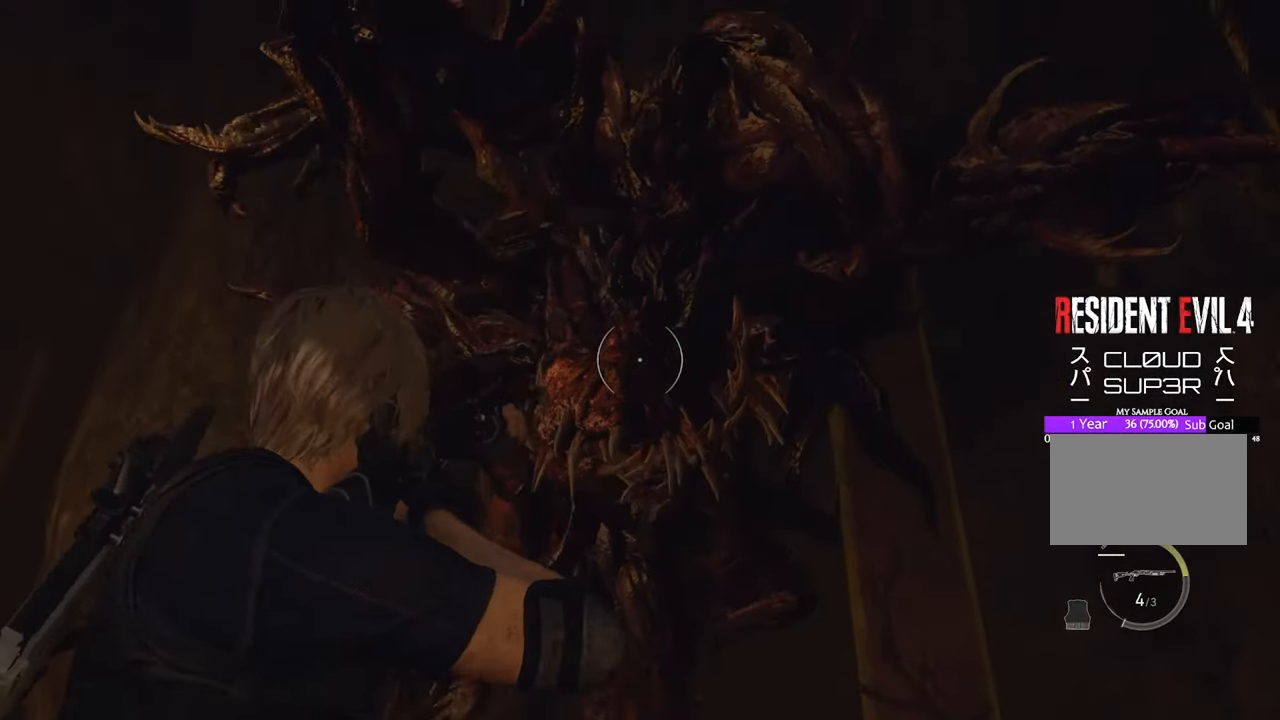
{"keys": ["a", "s"], "mouse": [], "events": [[66, "s", "down"], [183, "a", "down"], [233, "mouse_right", "up"], [266, "shift", "down"], [416, "shift", "up"]]}
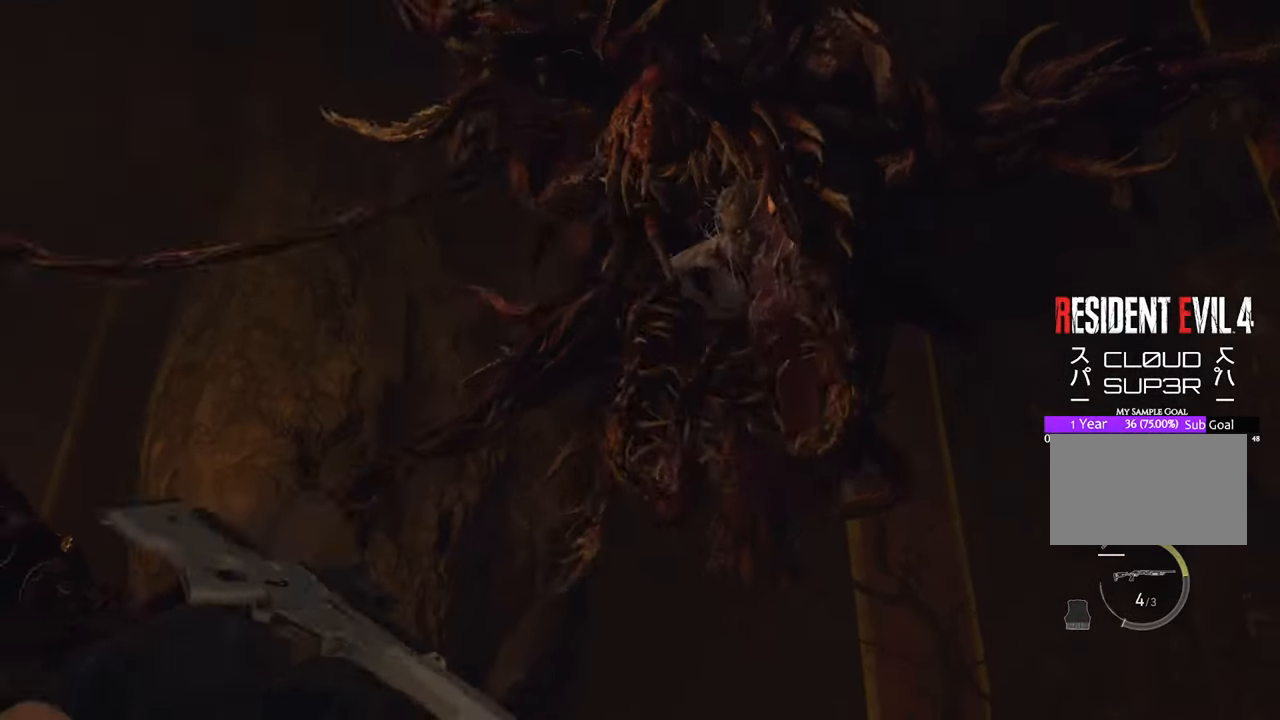
{"keys": ["s"], "mouse": [], "events": [[83, "a", "up"], [133, "r", "down"], [233, "r", "up"]]}
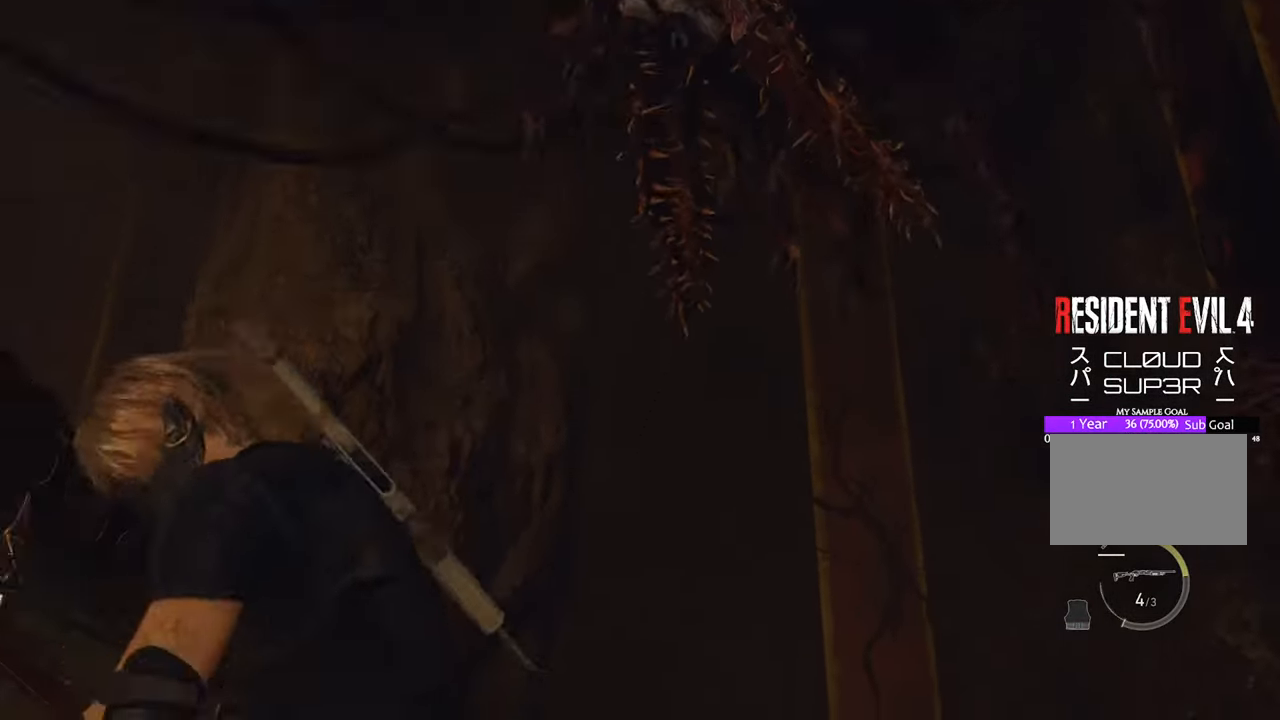
{"keys": ["s"], "mouse": [], "events": []}
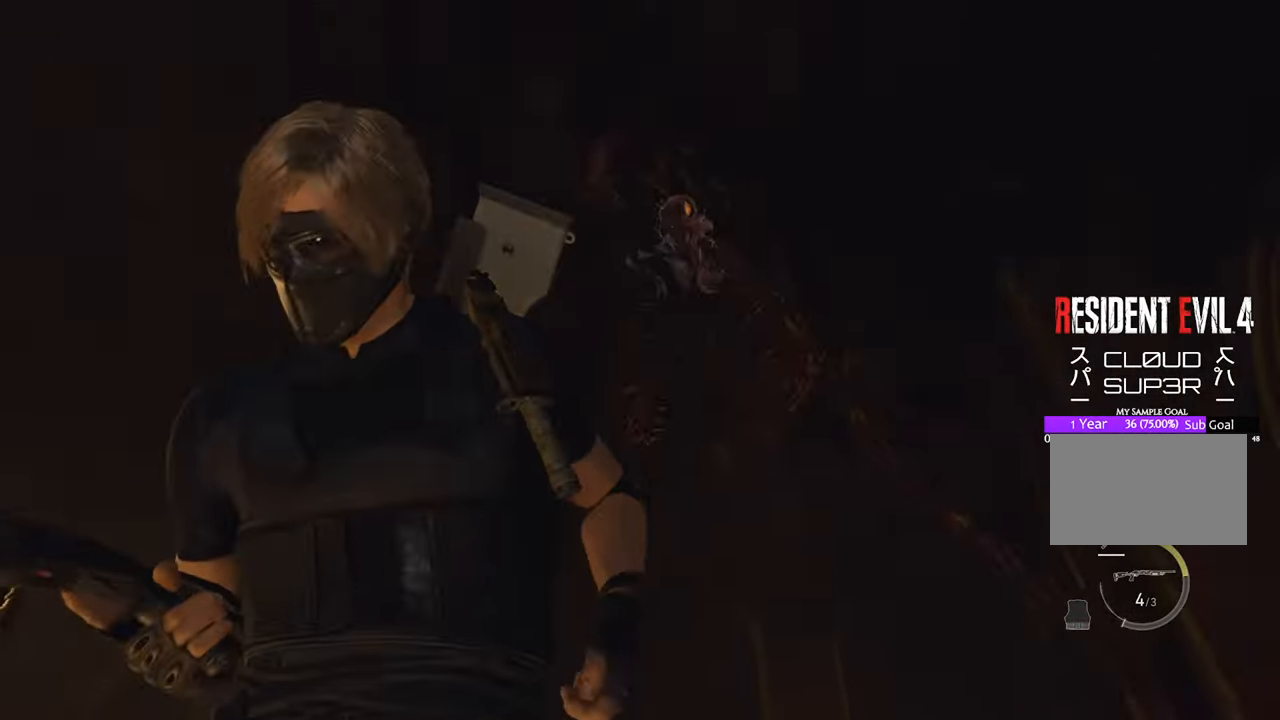
{"keys": ["a", "s"], "mouse": [], "events": [[166, "a", "down"]]}
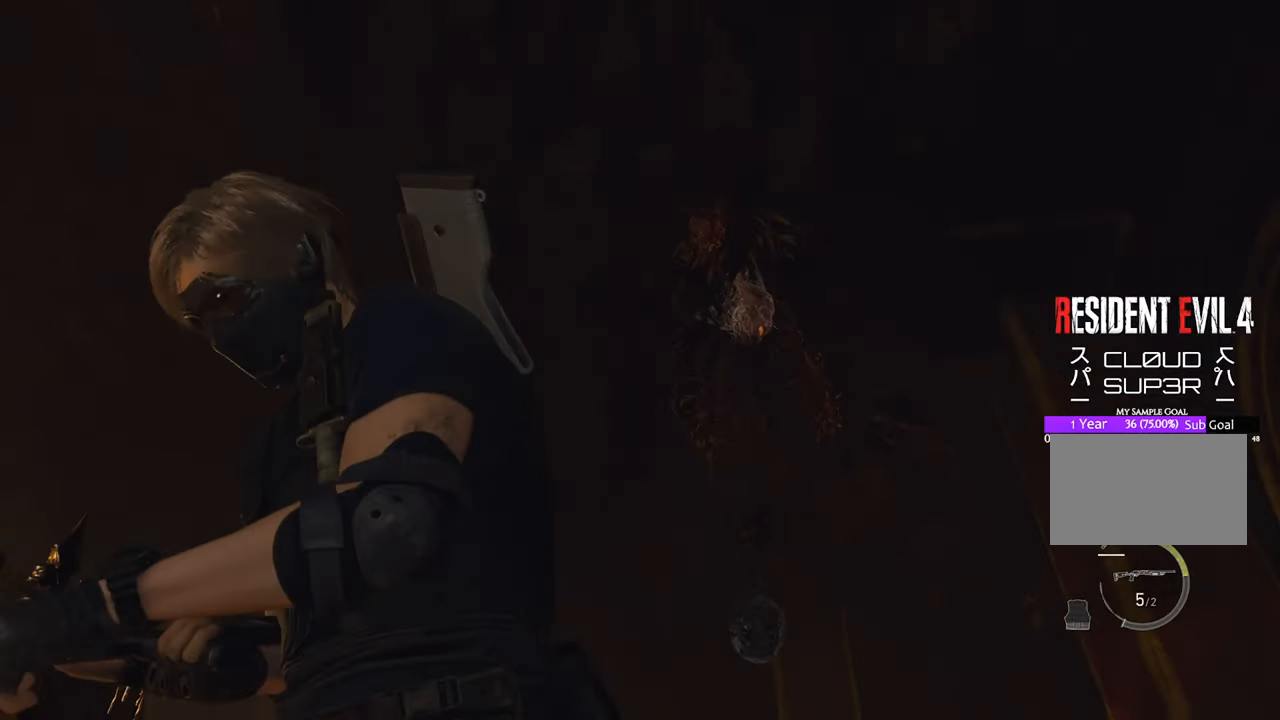
{"keys": ["a", "s"], "mouse": [], "events": []}
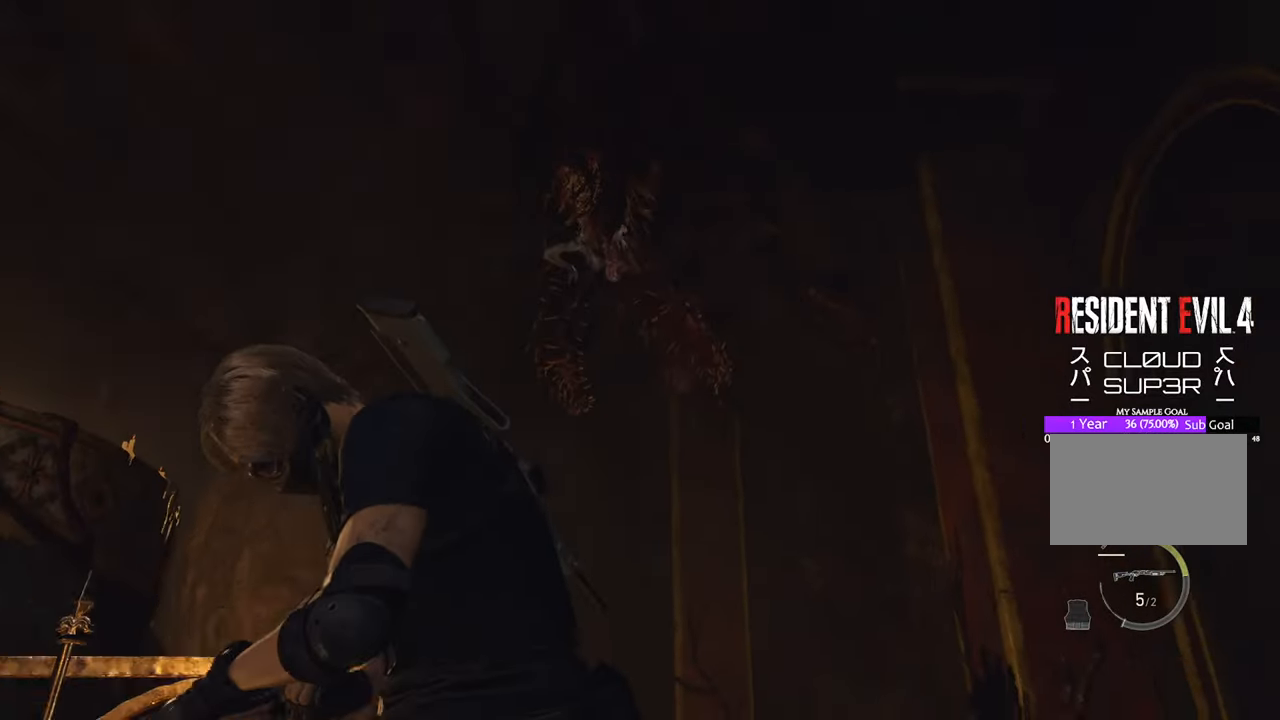
{"keys": ["a"], "mouse": [], "events": [[483, "s", "up"]]}
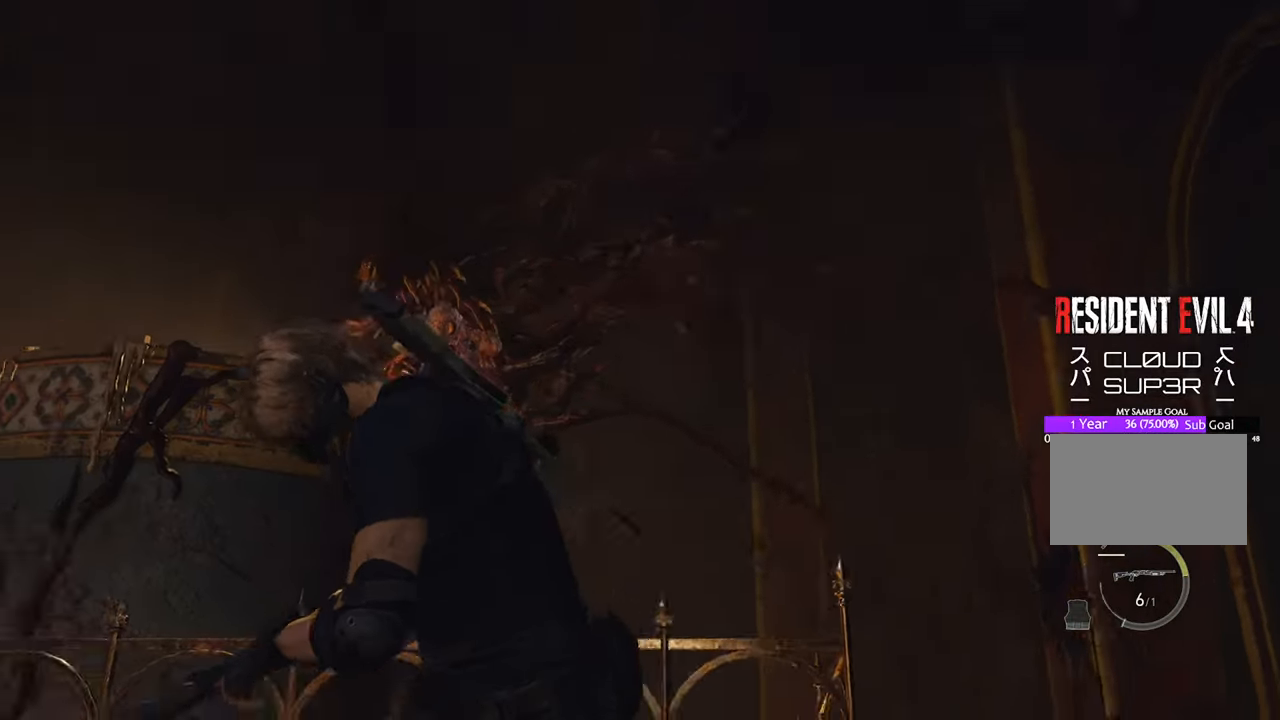
{"keys": ["a"], "mouse": [], "events": []}
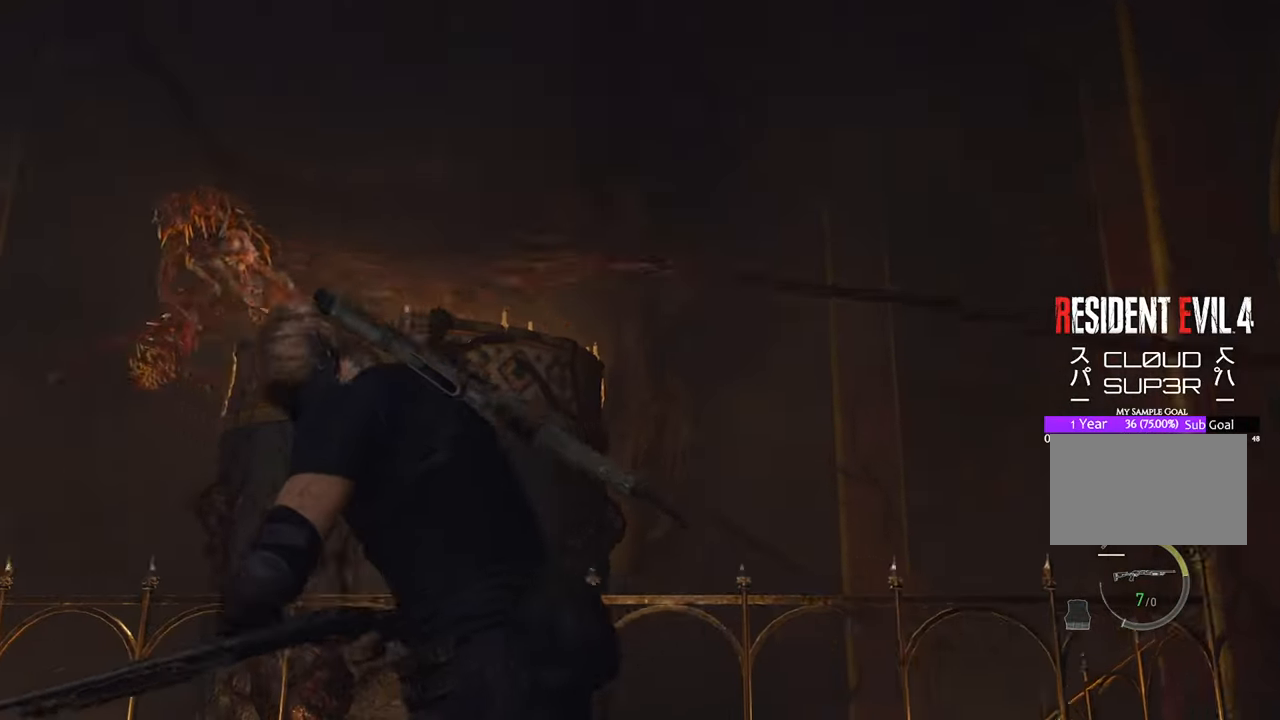
{"keys": ["a", "w"], "mouse": [], "events": [[466, "w", "down"]]}
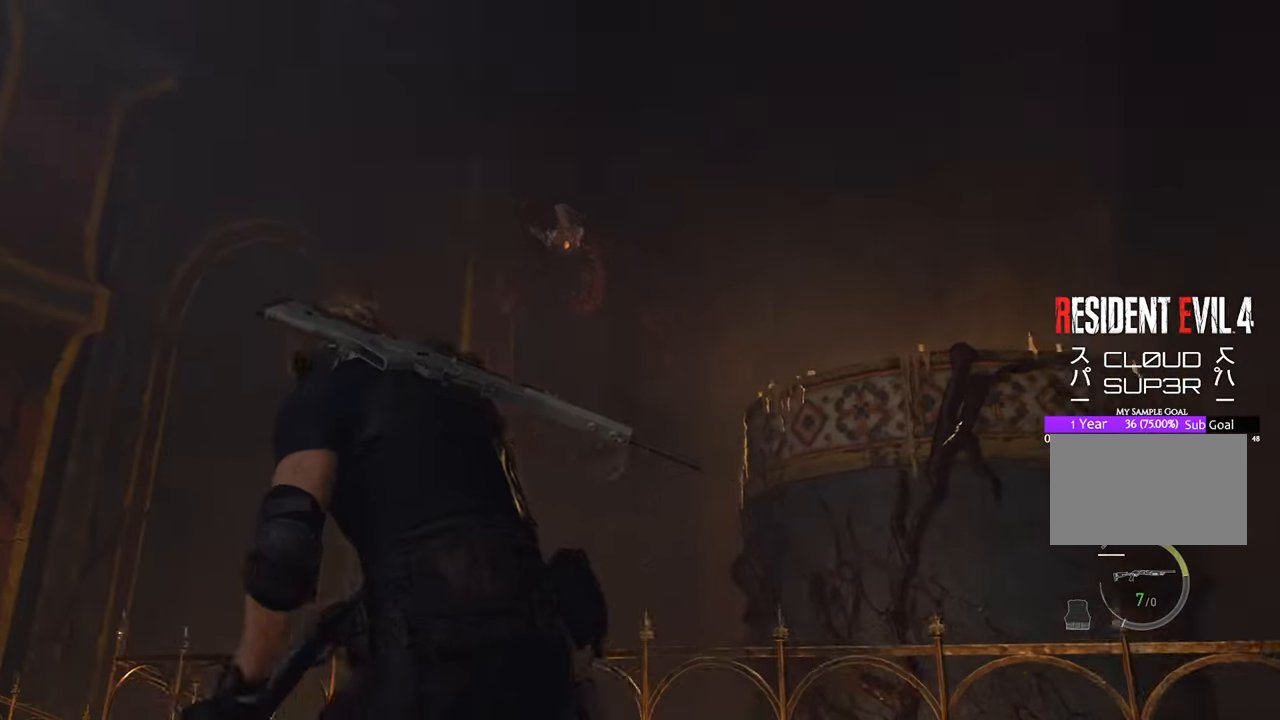
{"keys": ["a"], "mouse": [], "events": [[150, "w", "up"], [300, "2", "down"], [383, "2", "up"]]}
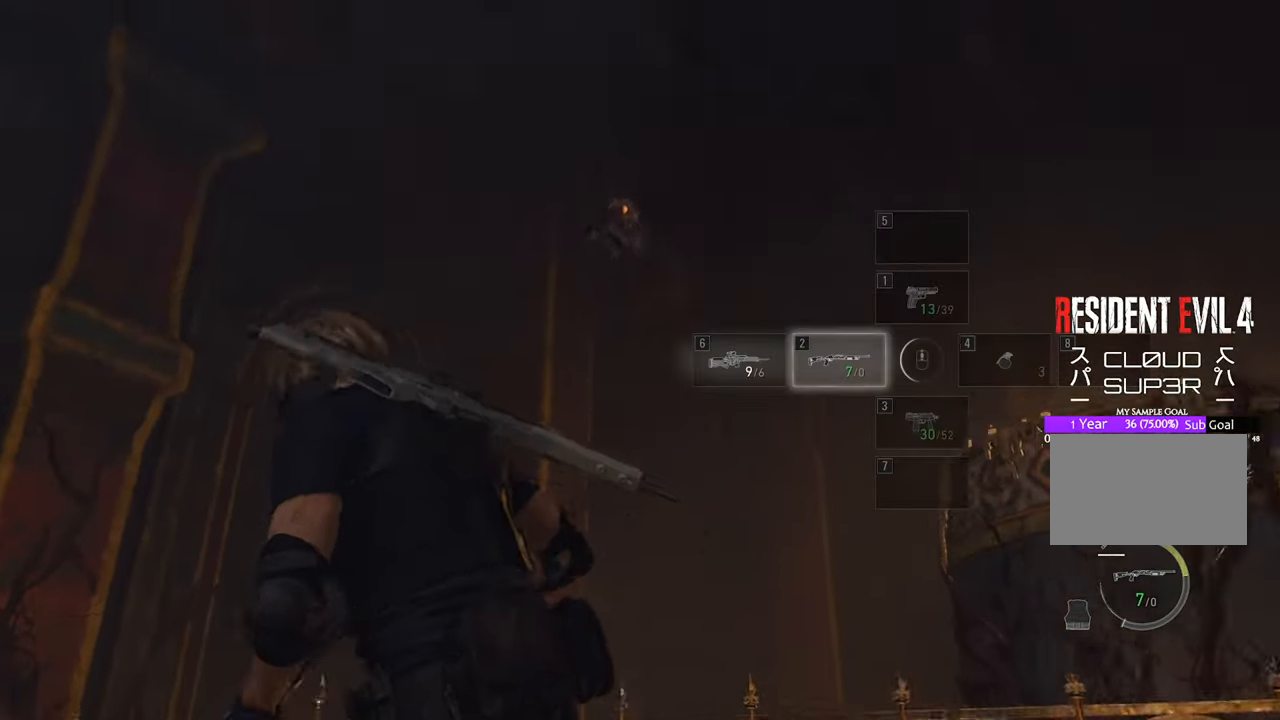
{"keys": [], "mouse": ["right"], "events": [[216, "2", "down"], [300, "2", "up"], [350, "a", "up"], [400, "mouse_right", "down"]]}
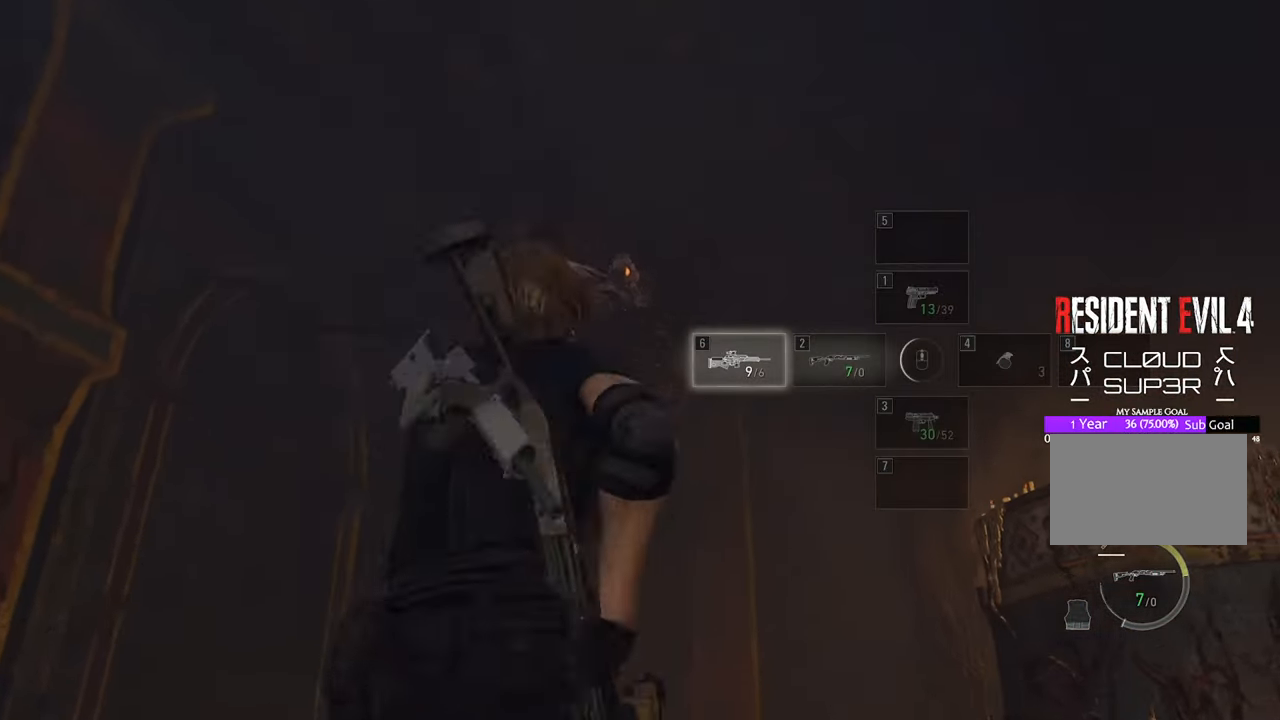
{"keys": [], "mouse": ["right"], "events": []}
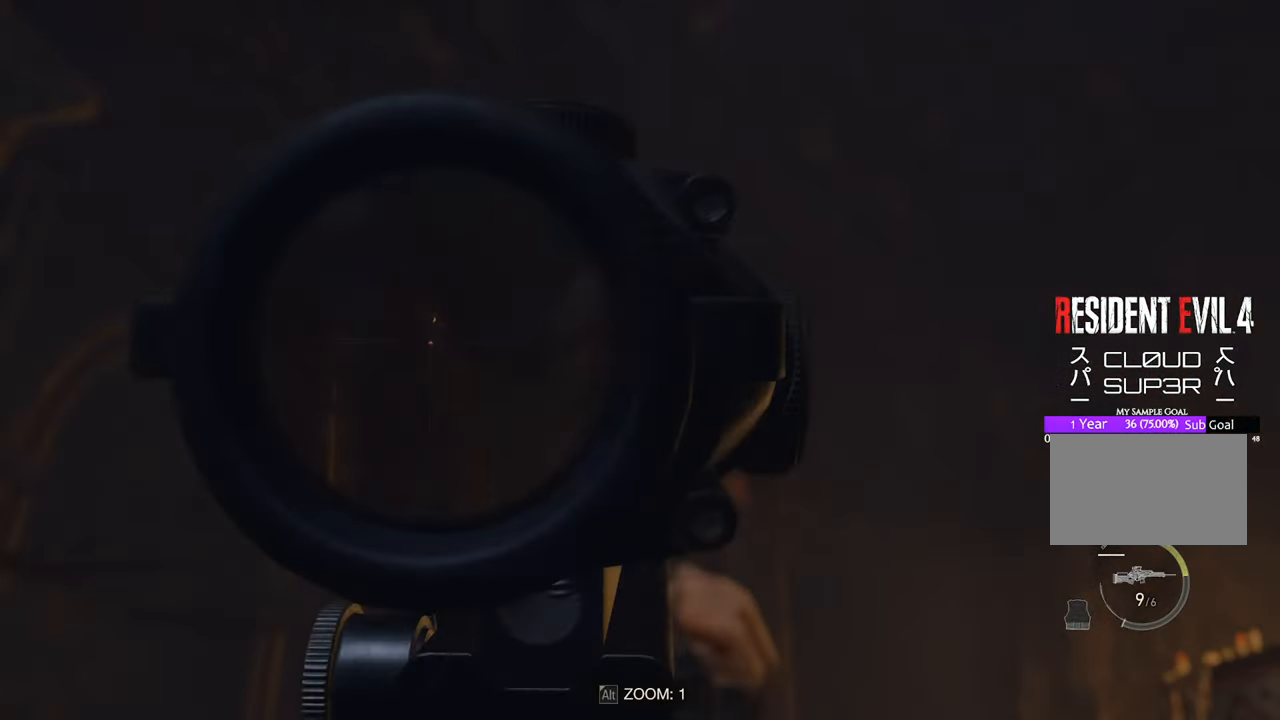
{"keys": [], "mouse": ["left", "right"], "events": [[483, "mouse_left", "down"]]}
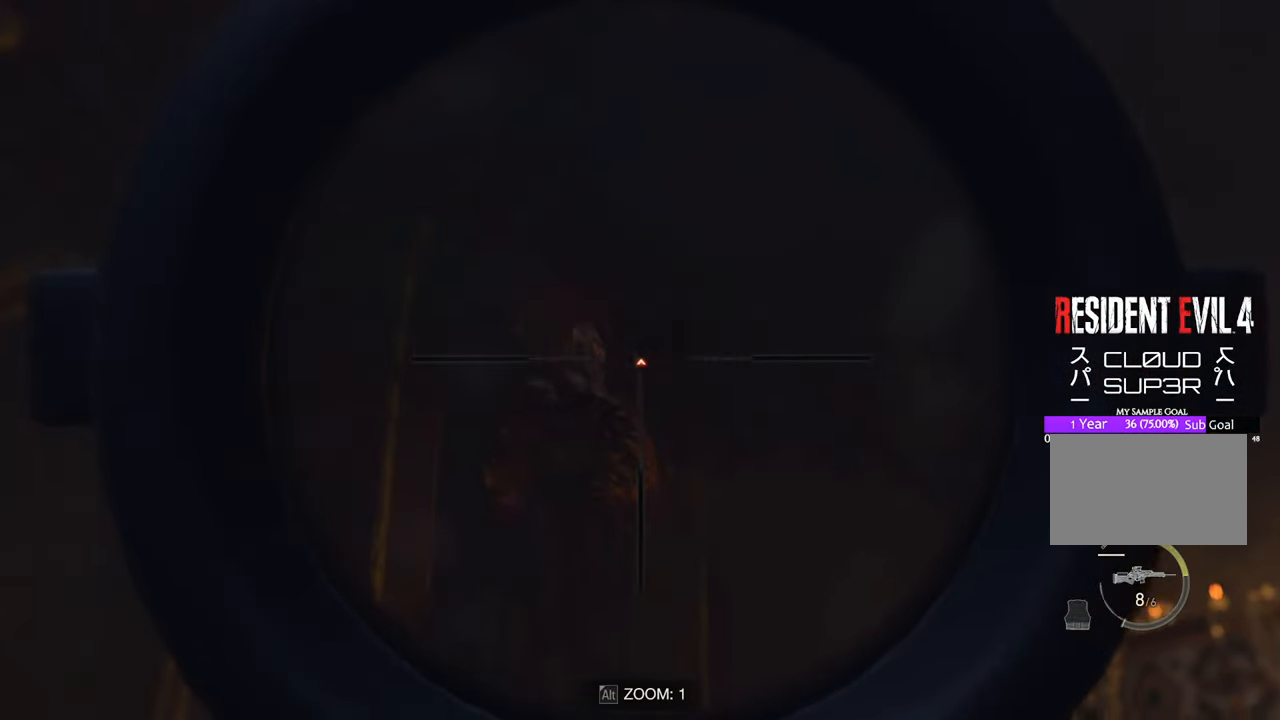
{"keys": [], "mouse": ["right"], "events": [[66, "mouse_left", "up"]]}
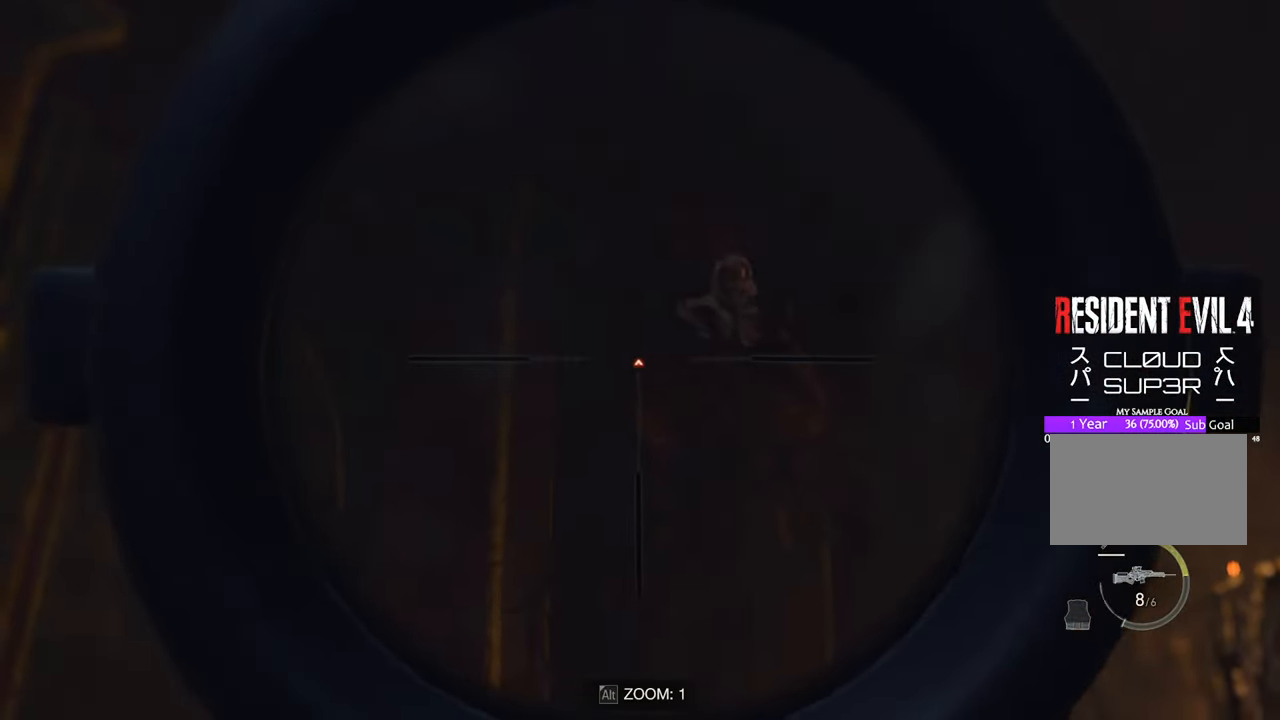
{"keys": [], "mouse": ["left", "right"], "events": [[483, "mouse_left", "down"]]}
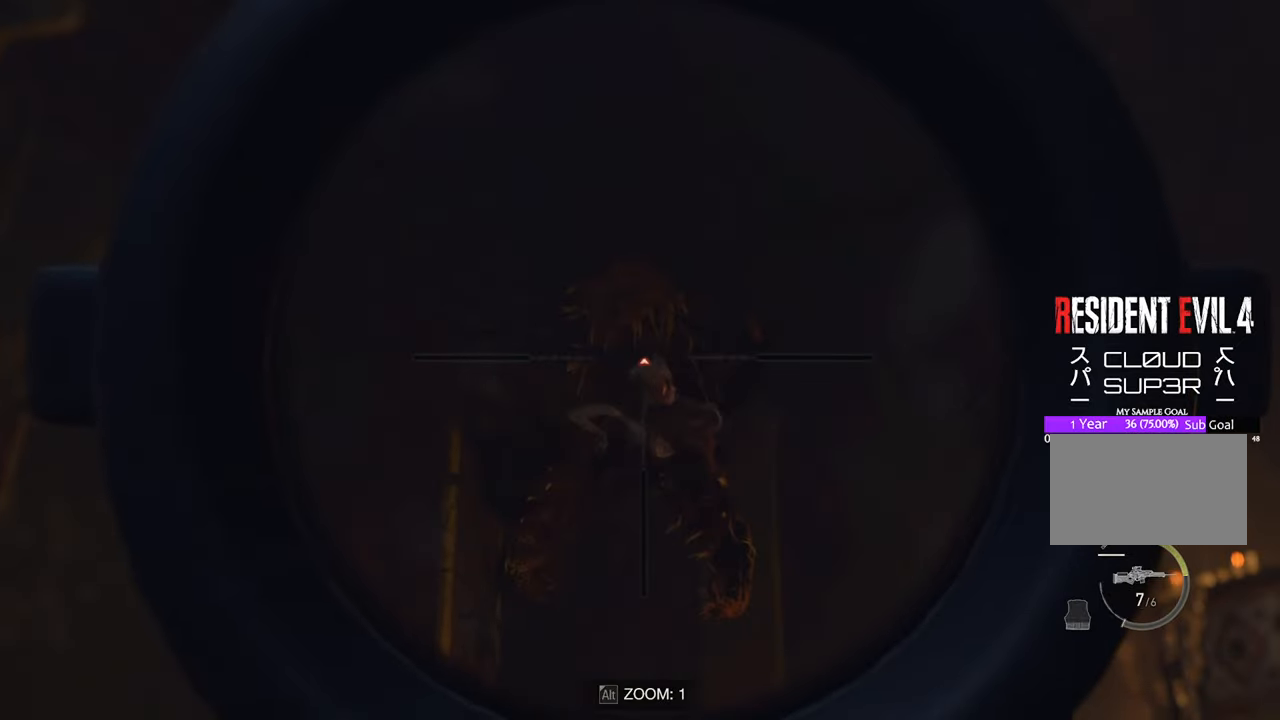
{"keys": [], "mouse": [], "events": [[66, "mouse_left", "up"], [116, "mouse_left", "down"], [350, "mouse_left", "up"], [433, "mouse_right", "up"]]}
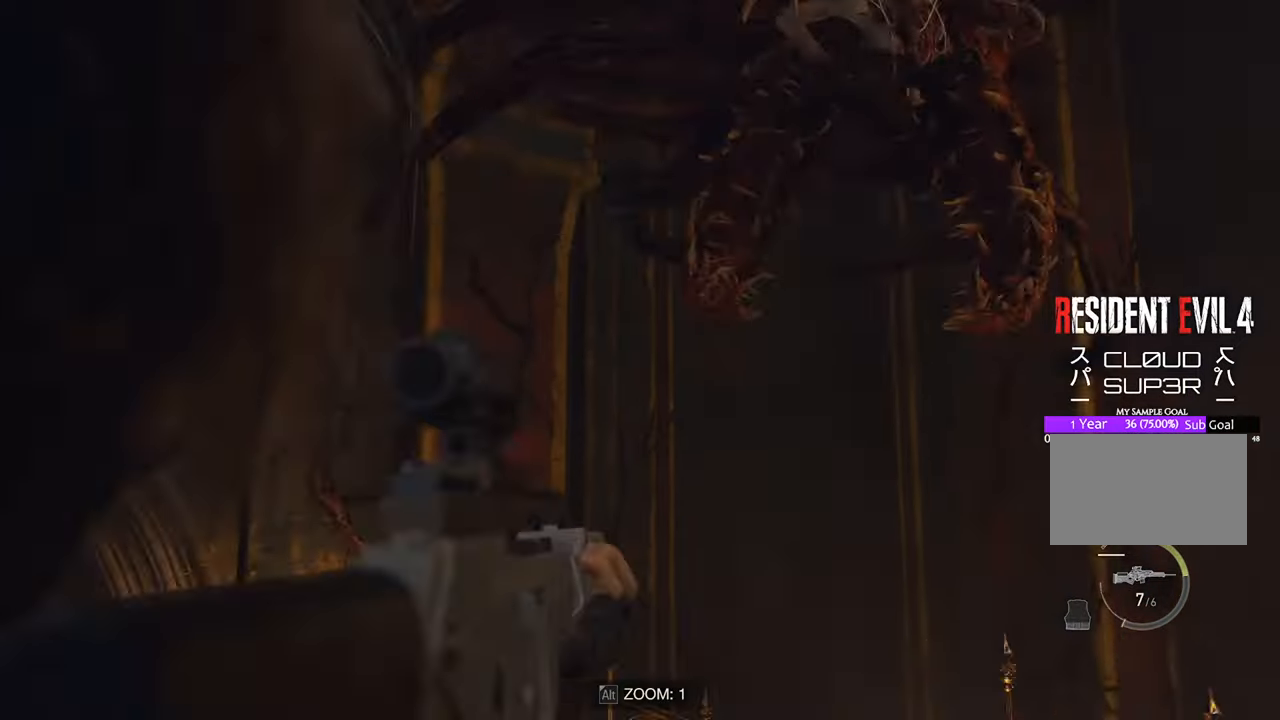
{"keys": ["d", "s"], "mouse": [], "events": [[83, "s", "down"], [500, "d", "down"]]}
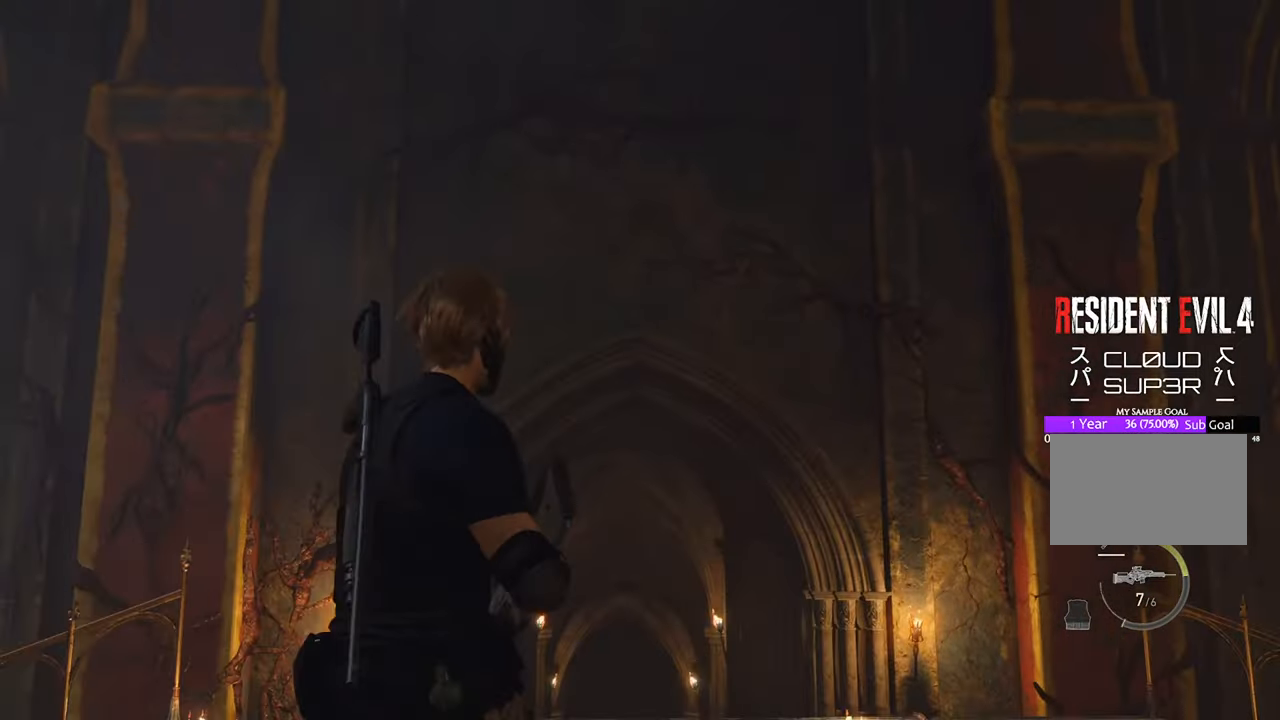
{"keys": ["s"], "mouse": [], "events": [[183, "d", "up"]]}
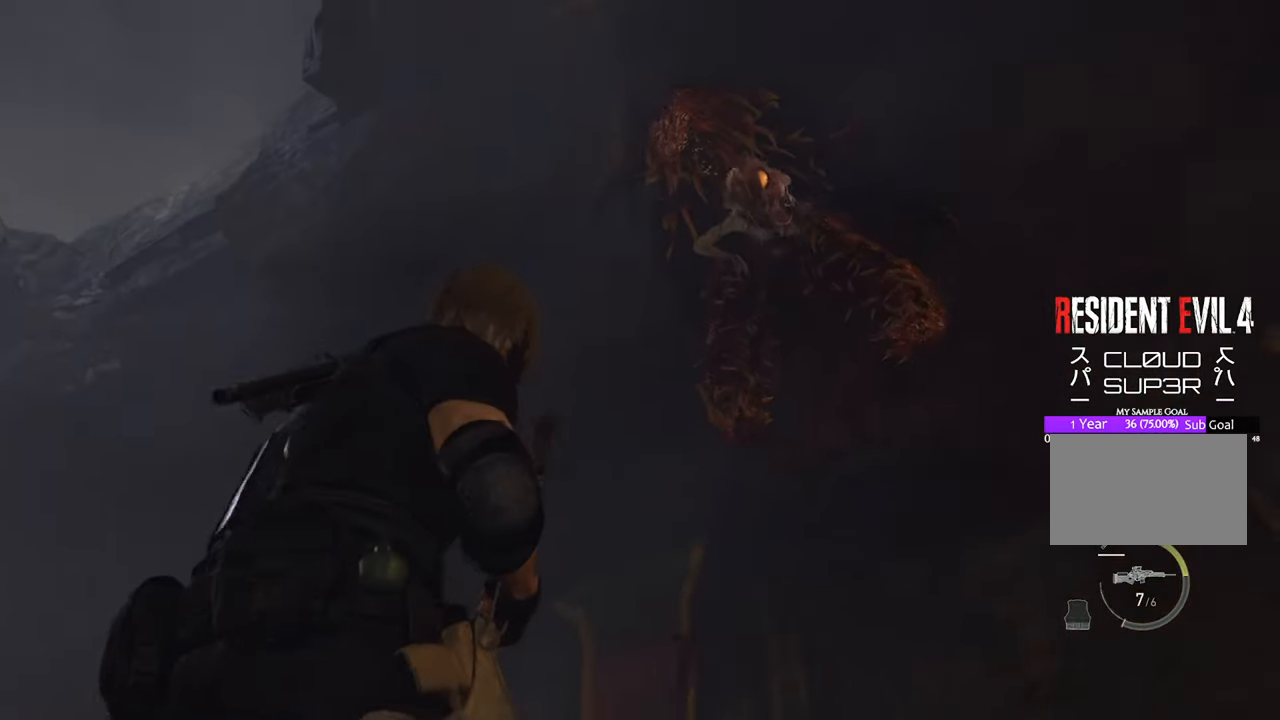
{"keys": [], "mouse": ["right"], "events": [[200, "mouse_right", "down"], [300, "s", "up"]]}
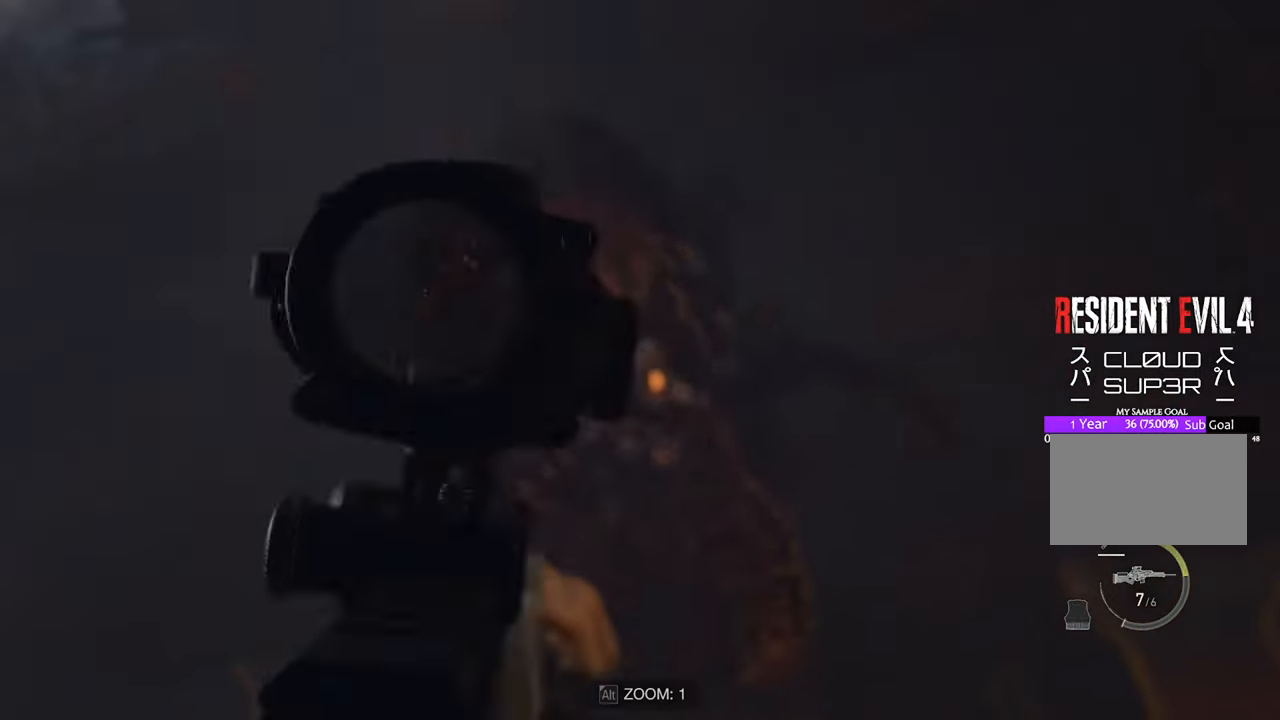
{"keys": [], "mouse": ["right"], "events": []}
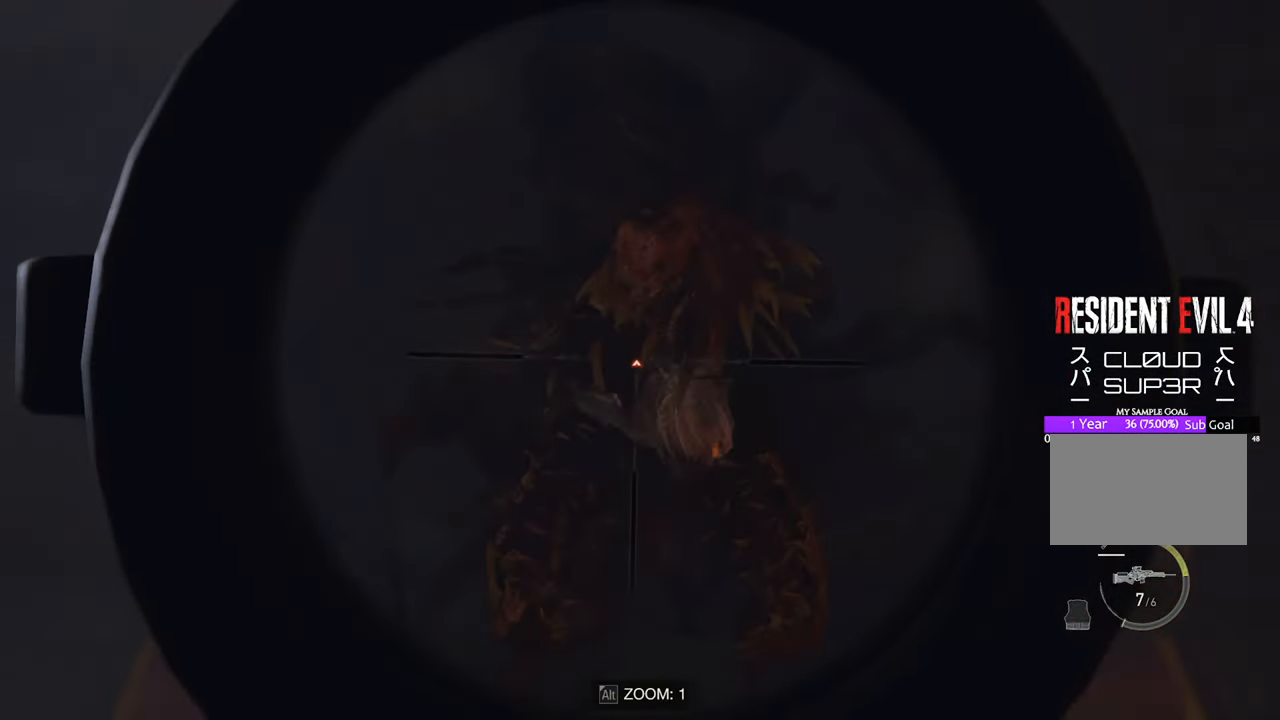
{"keys": [], "mouse": ["right"], "events": [[100, "mouse_left", "down"], [233, "mouse_left", "up"]]}